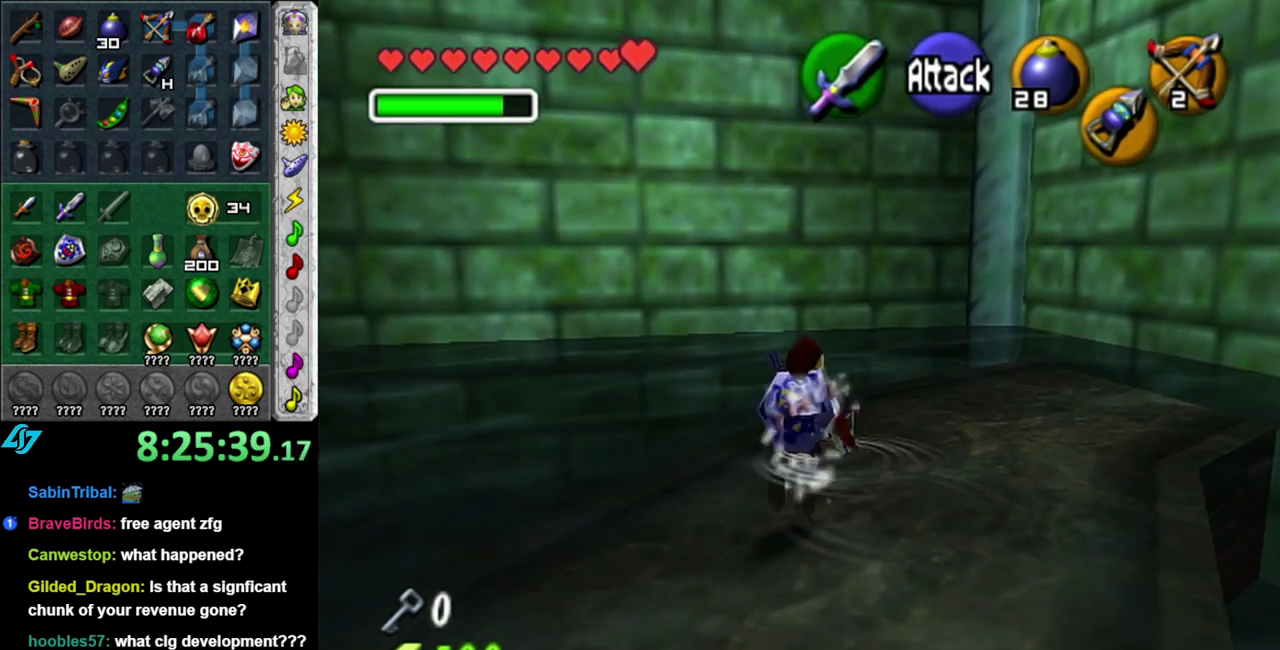
Gameplay with a controller (Nintendo layout); each line is a JSON object with the inputs held at the frame after it. "events" lists button and stick changes between this image and that frame as [ms after this image, input, new state], when the widget could be followed in between. This overlay highlights the sticks when they move; stick clicks (L3 R3) are not distinguishable. Not read: L3 R2 R3 Y.
{"buttons": [], "left_stick": "center", "right_stick": "center", "events": [[333, "Z", "down"], [333, "left_stick", "up-left"], [433, "Z", "up"], [483, "left_stick", "center"]]}
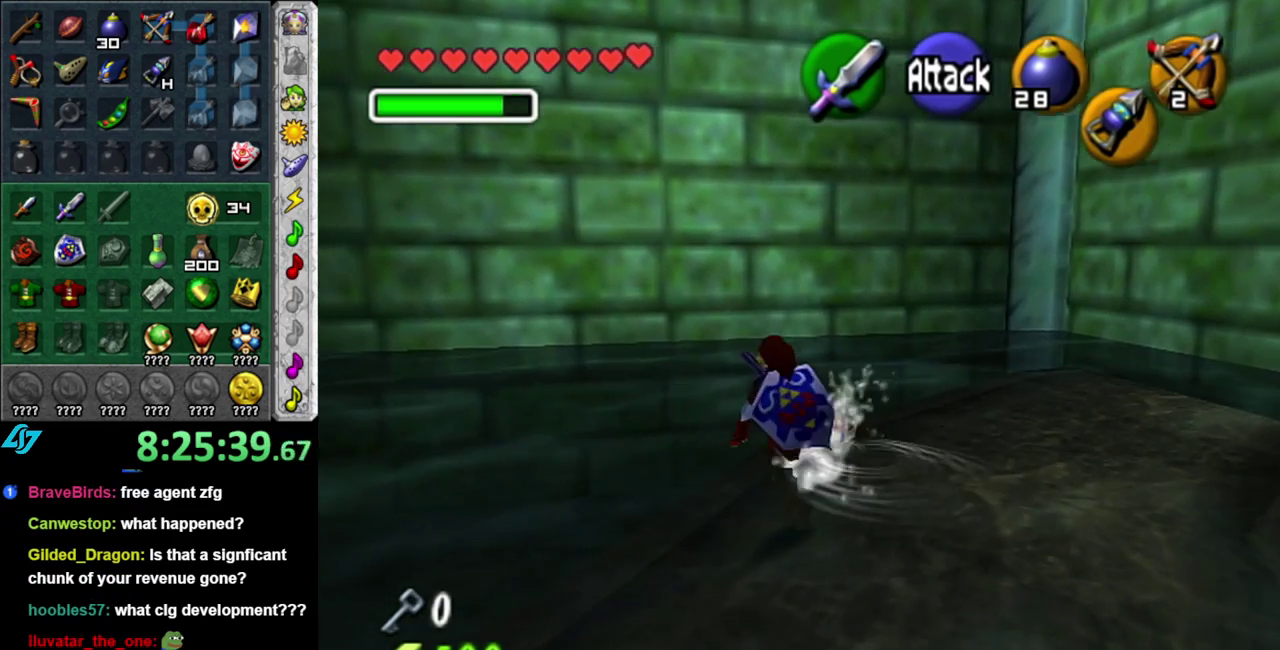
{"buttons": [], "left_stick": "down", "right_stick": "center", "events": [[17, "Z", "down"], [117, "Z", "up"], [483, "left_stick", "down"]]}
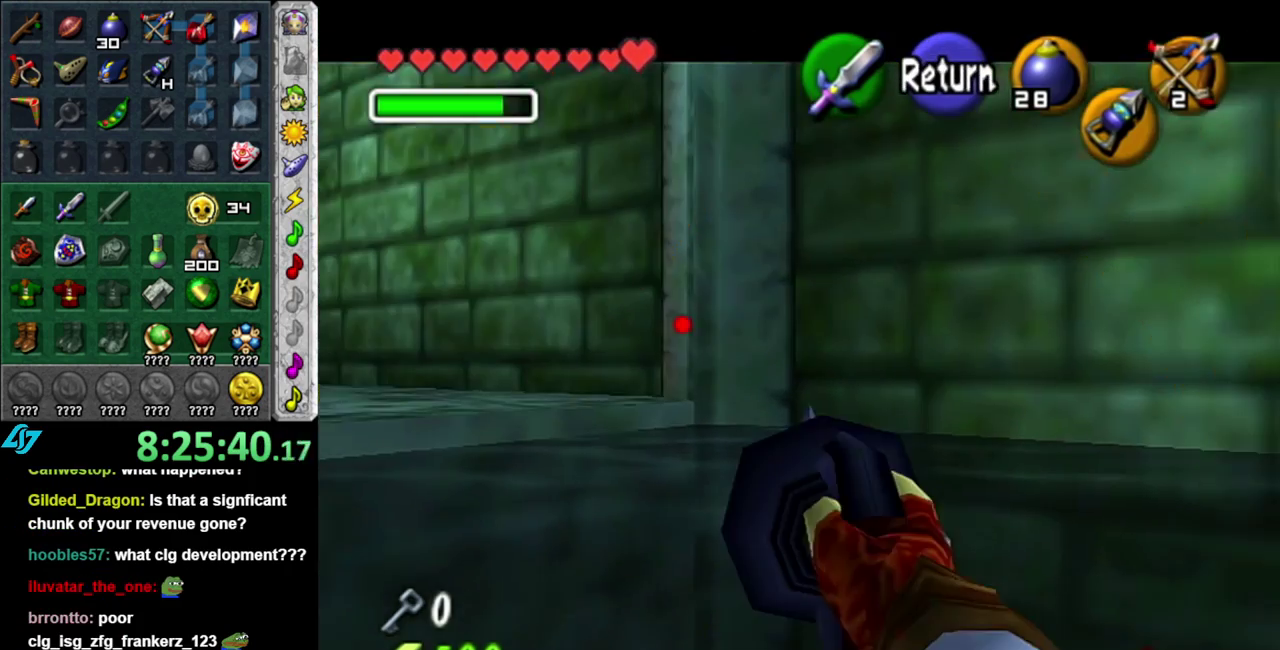
{"buttons": ["Z"], "left_stick": "down", "right_stick": "center", "events": [[433, "Z", "down"]]}
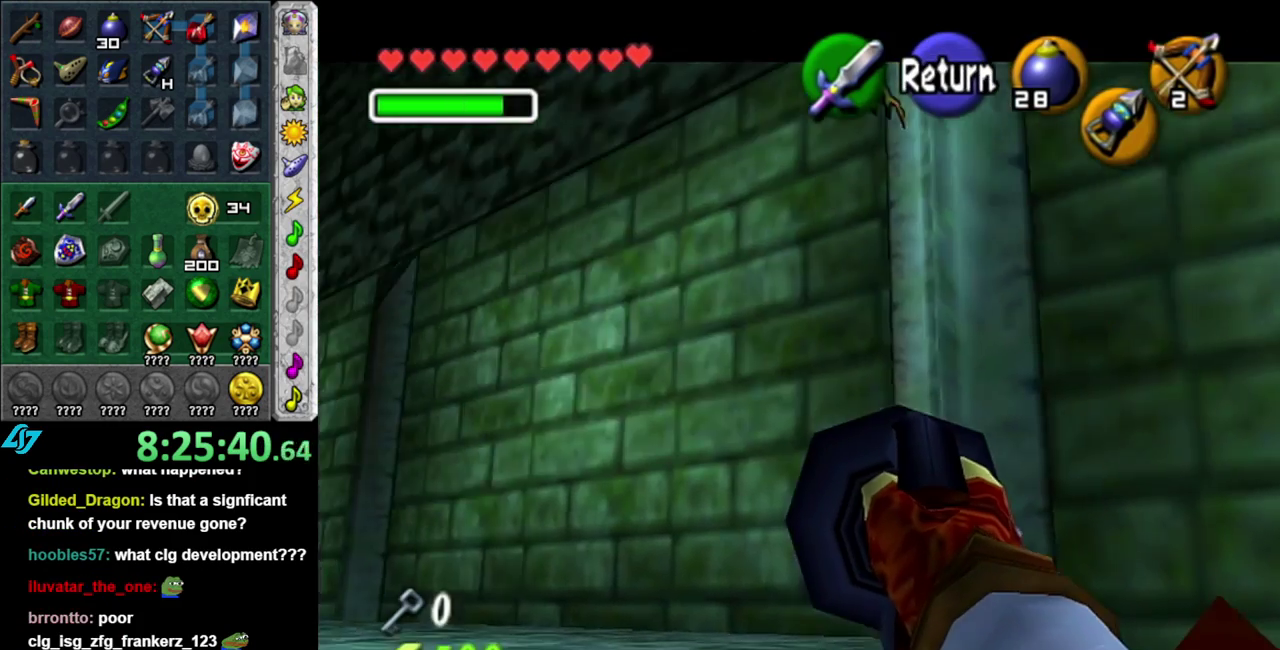
{"buttons": ["Z"], "left_stick": "center", "right_stick": "center", "events": [[267, "left_stick", "center"]]}
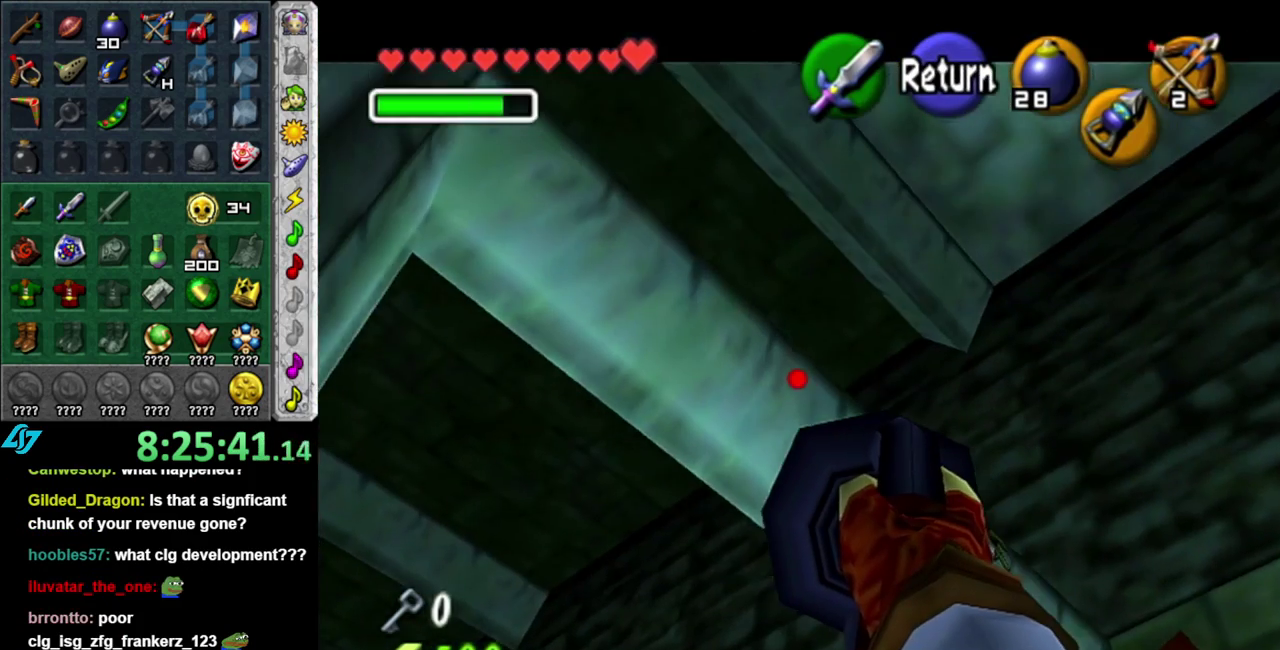
{"buttons": ["Z"], "left_stick": "center", "right_stick": "center", "events": [[83, "left_stick", "right"], [267, "left_stick", "center"]]}
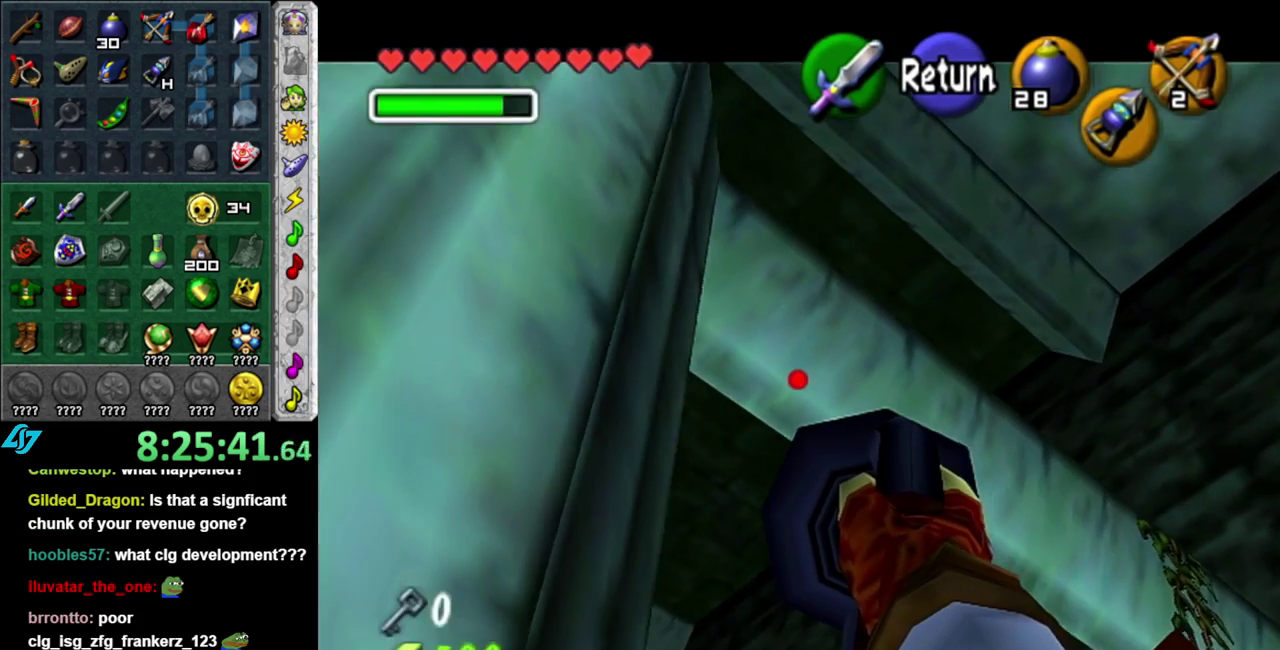
{"buttons": [], "left_stick": "center", "right_stick": "center", "events": [[233, "Z", "up"], [233, "left_stick", "left"], [367, "left_stick", "center"]]}
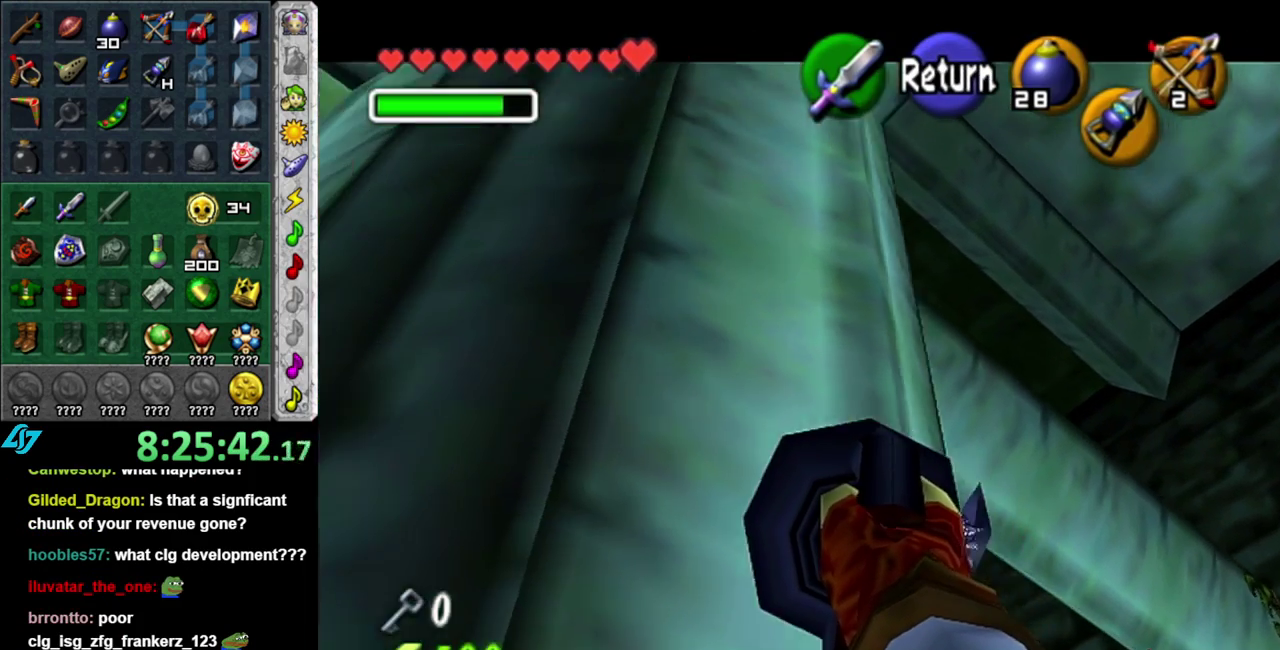
{"buttons": [], "left_stick": "left", "right_stick": "center", "events": [[150, "left_stick", "left"]]}
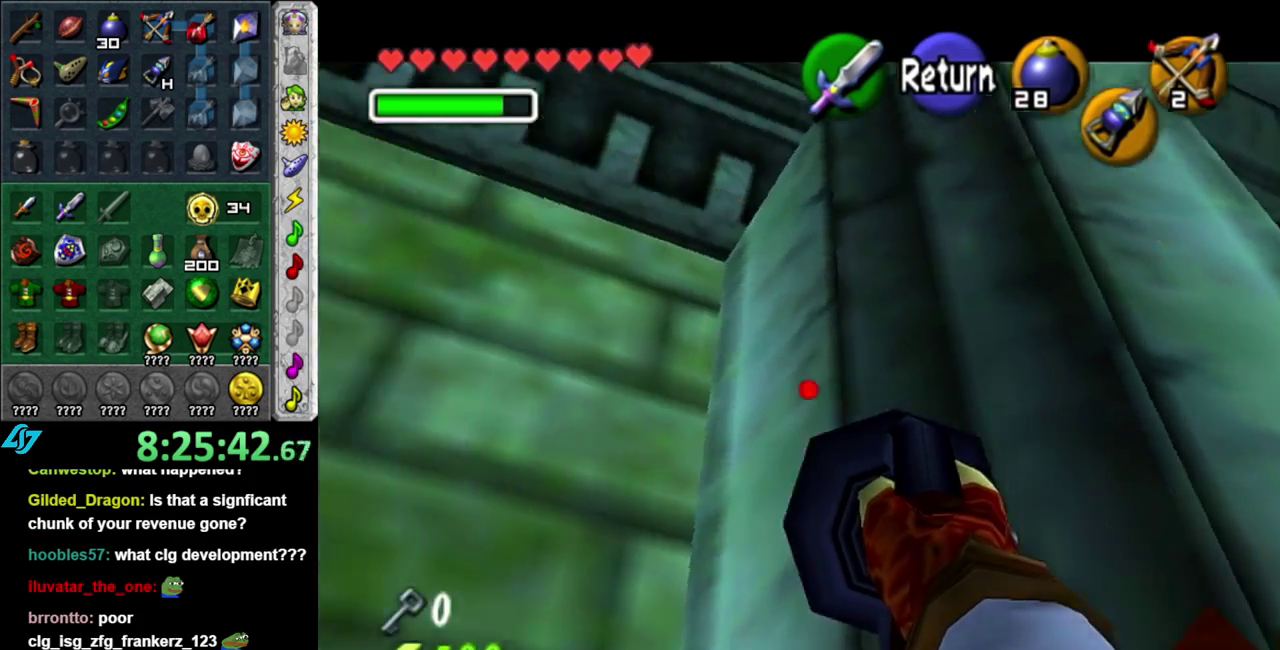
{"buttons": [], "left_stick": "up-left", "right_stick": "center", "events": [[433, "left_stick", "up-left"]]}
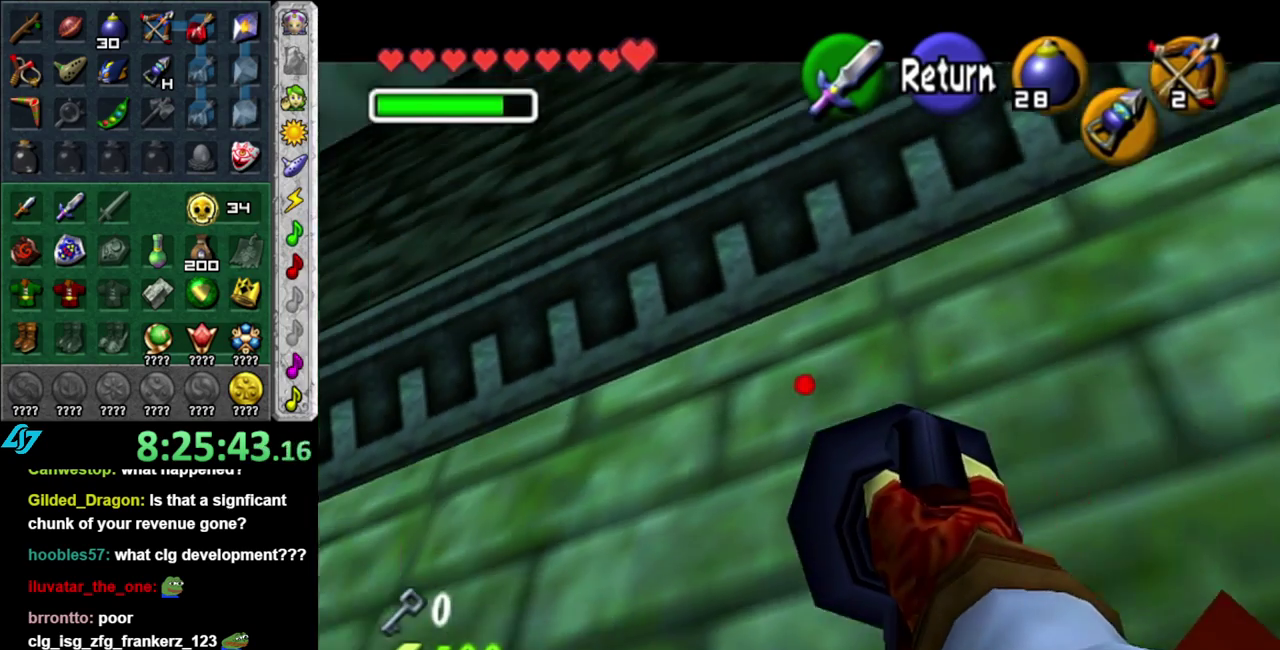
{"buttons": [], "left_stick": "left", "right_stick": "center", "events": [[433, "left_stick", "left"]]}
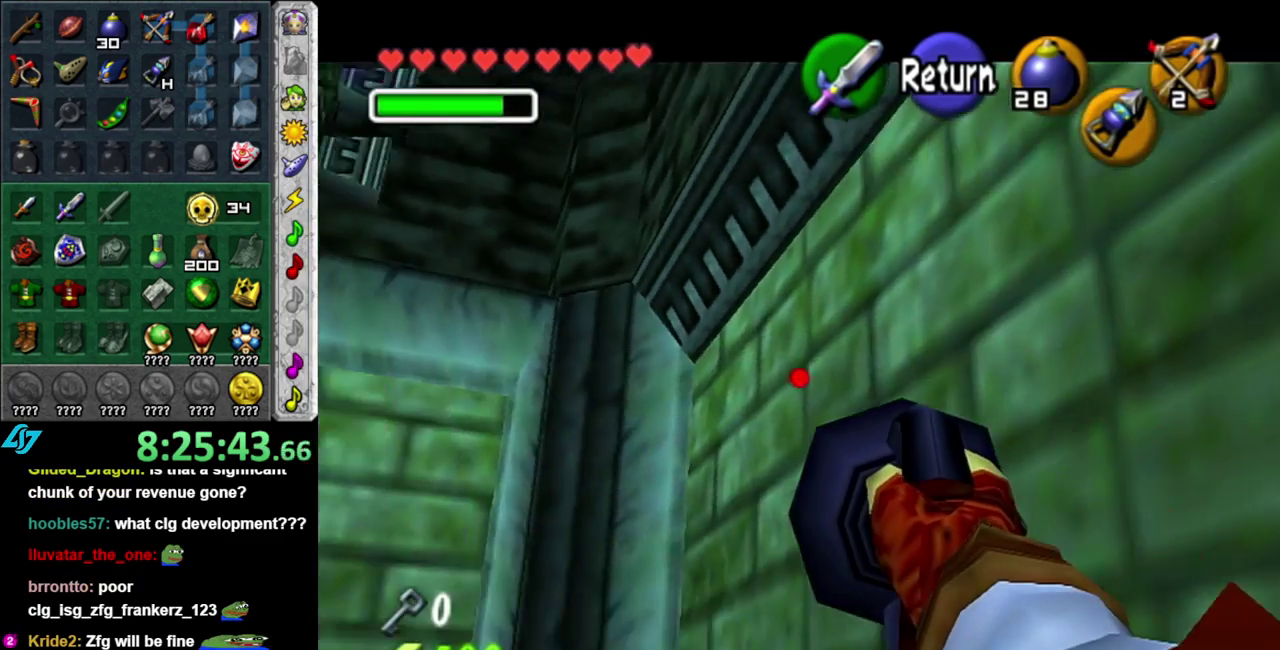
{"buttons": [], "left_stick": "down", "right_stick": "center"}
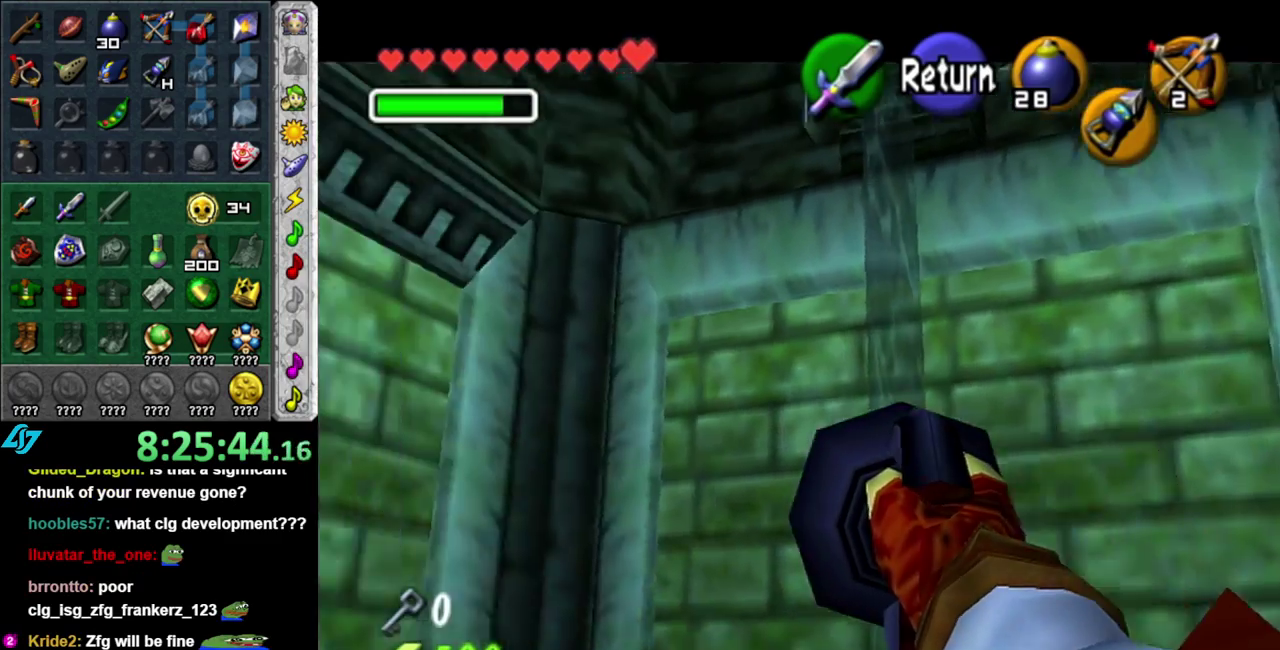
{"buttons": [], "left_stick": "center", "right_stick": "center"}
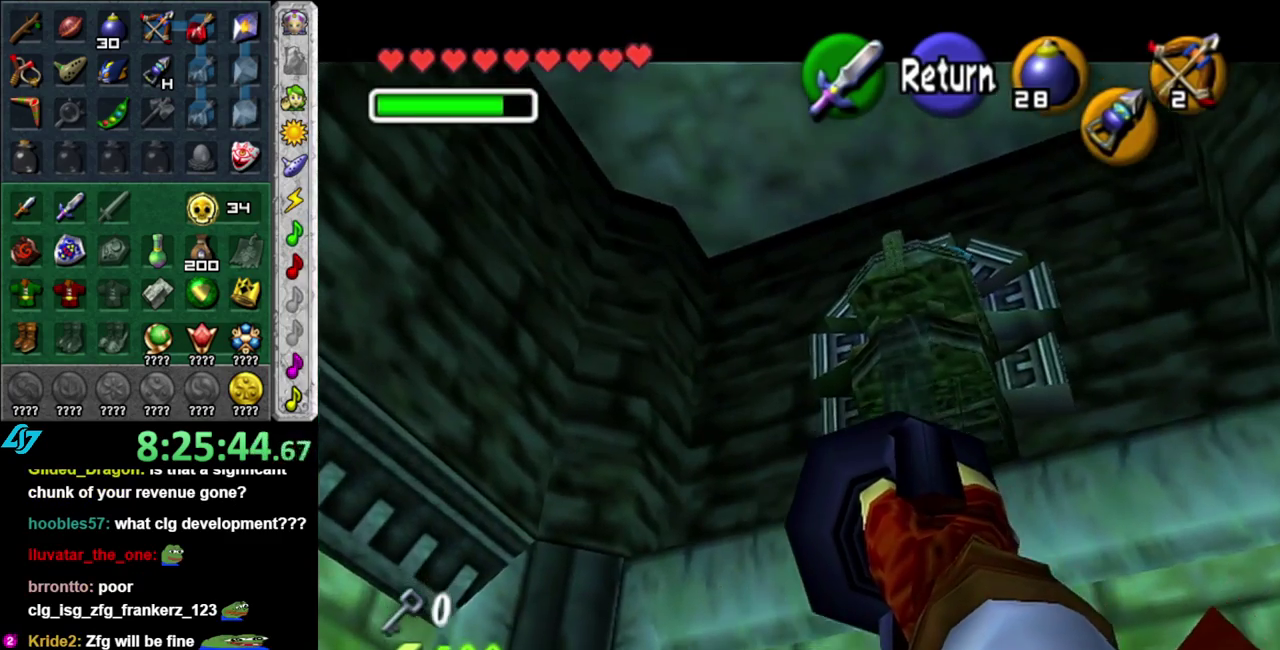
{"buttons": [], "left_stick": "center", "right_stick": "center", "events": [[83, "left_stick", "right"], [300, "left_stick", "center"]]}
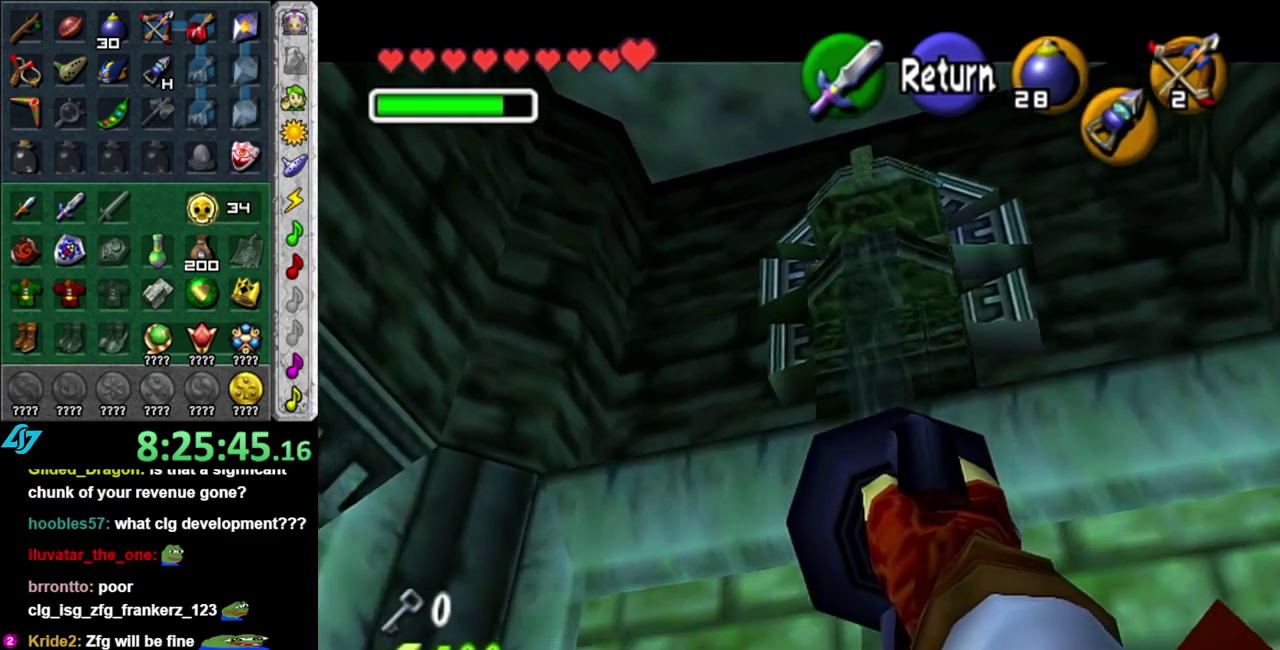
{"buttons": [], "left_stick": "left", "right_stick": "center", "events": [[83, "left_stick", "left"]]}
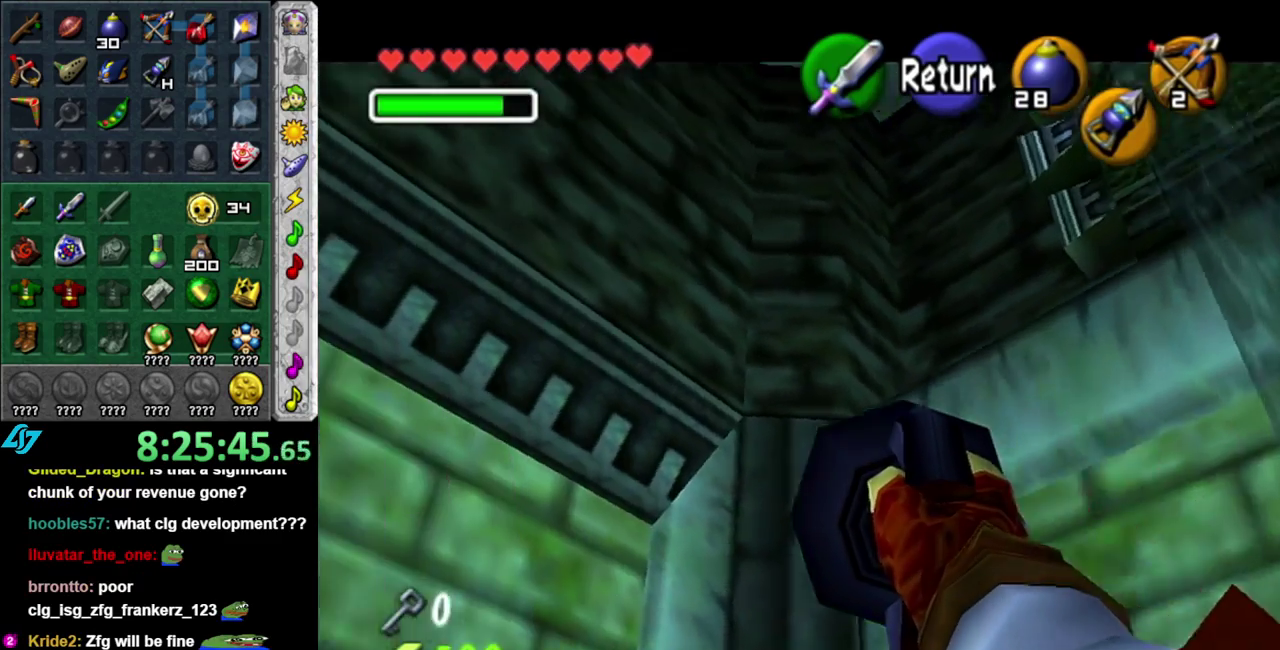
{"buttons": [], "left_stick": "left", "right_stick": "center", "events": [[117, "left_stick", "down-left"], [367, "left_stick", "left"]]}
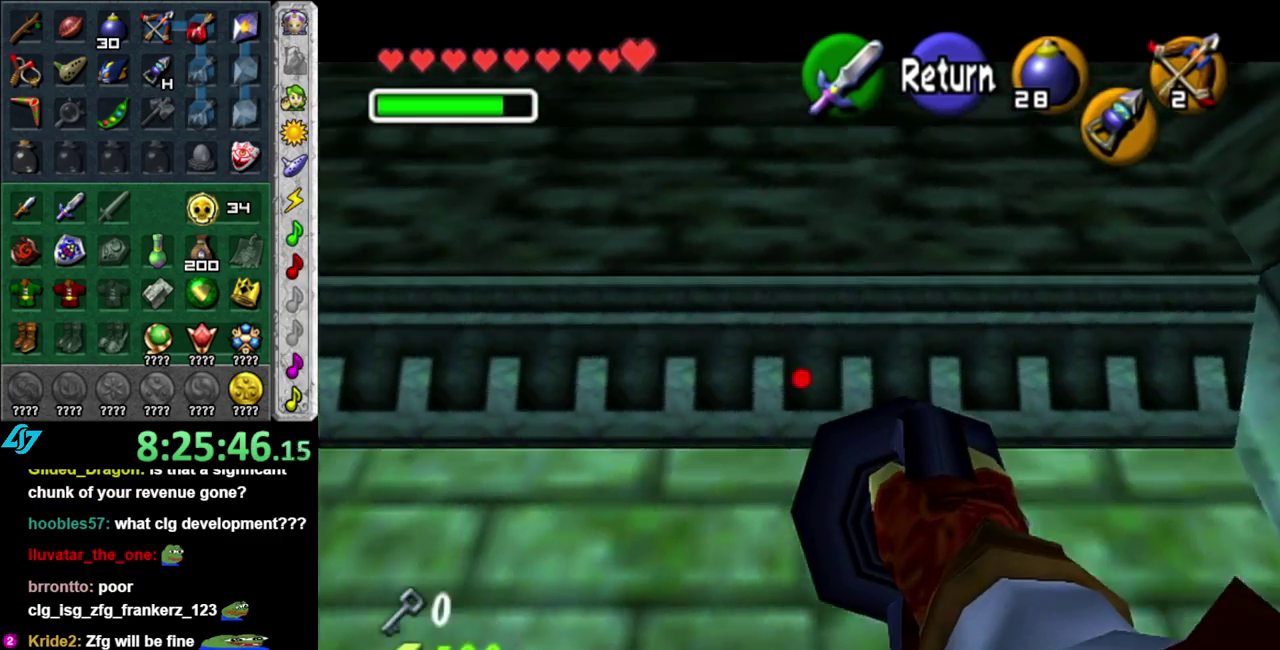
{"buttons": [], "left_stick": "up-left", "right_stick": "center", "events": [[200, "left_stick", "up-left"]]}
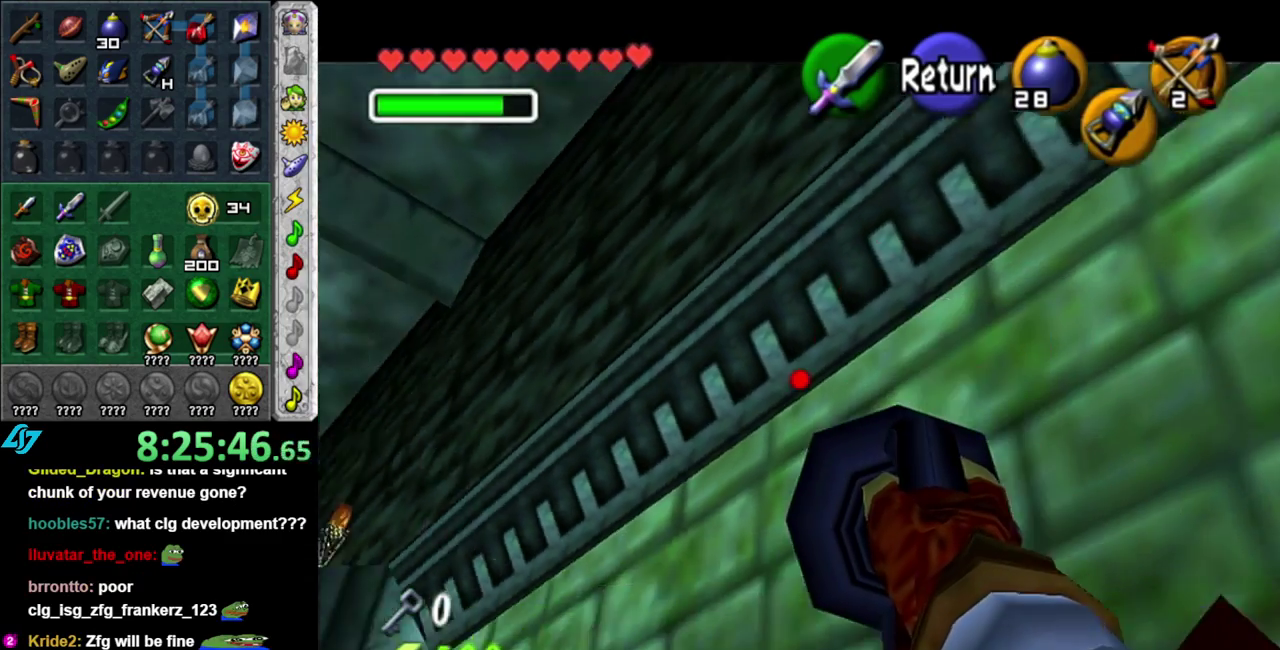
{"buttons": [], "left_stick": "center", "right_stick": "center", "events": [[433, "left_stick", "center"]]}
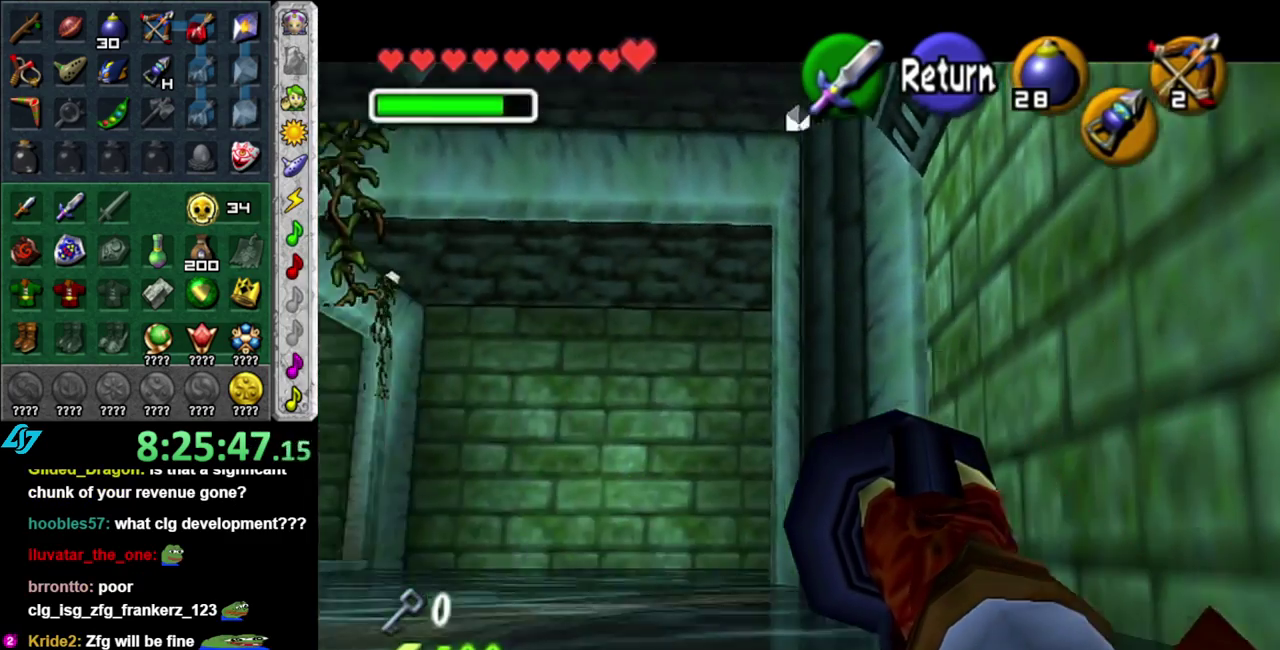
{"buttons": [], "left_stick": "up-left", "right_stick": "center", "events": [[150, "A", "down"], [267, "A", "up"], [267, "left_stick", "left"], [450, "left_stick", "up-left"]]}
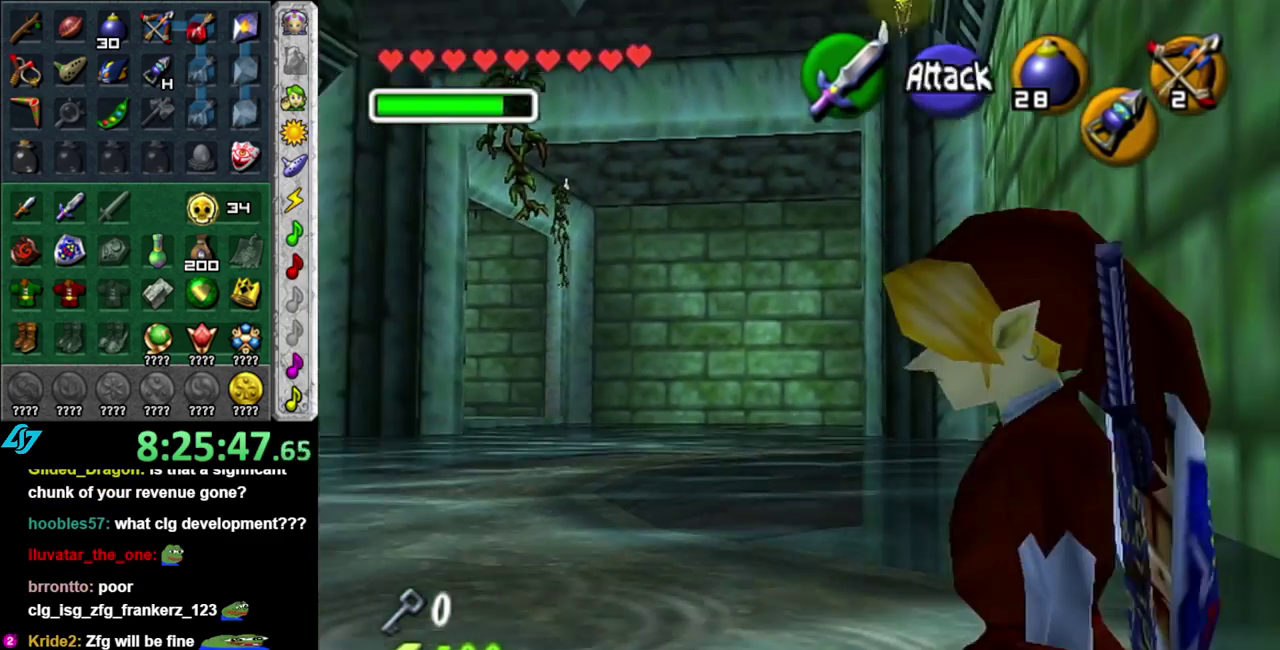
{"buttons": [], "left_stick": "up-left", "right_stick": "center", "events": []}
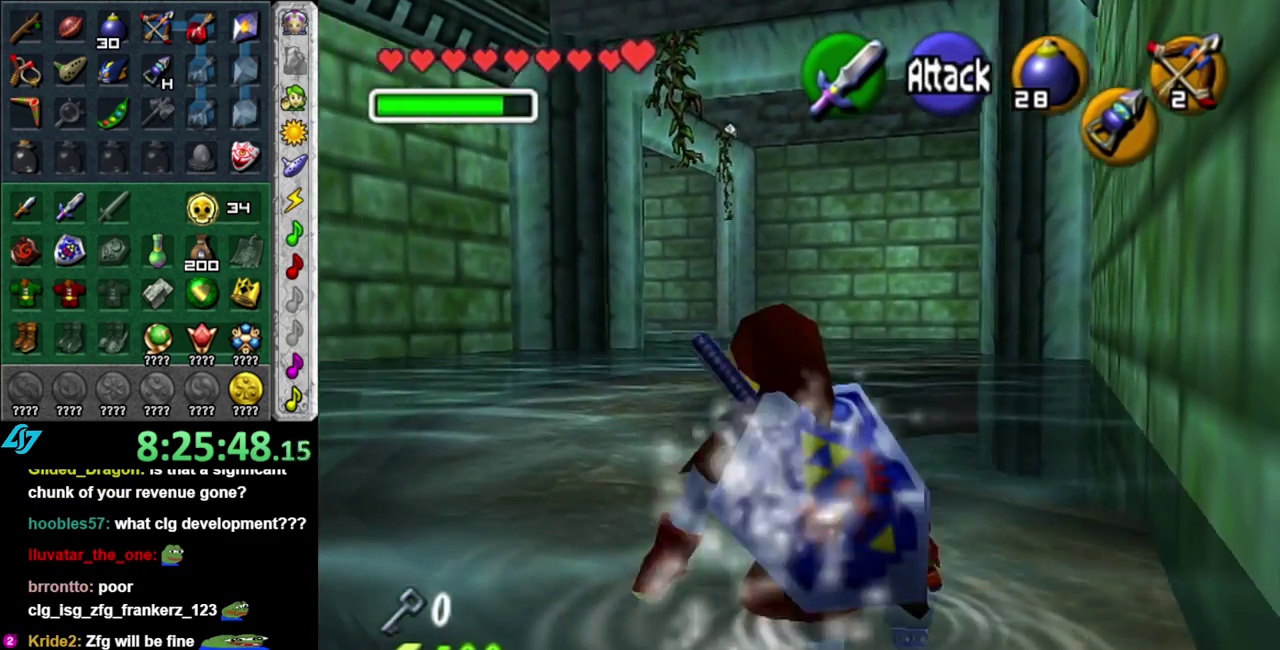
{"buttons": [], "left_stick": "up", "right_stick": "center", "events": [[150, "left_stick", "up"]]}
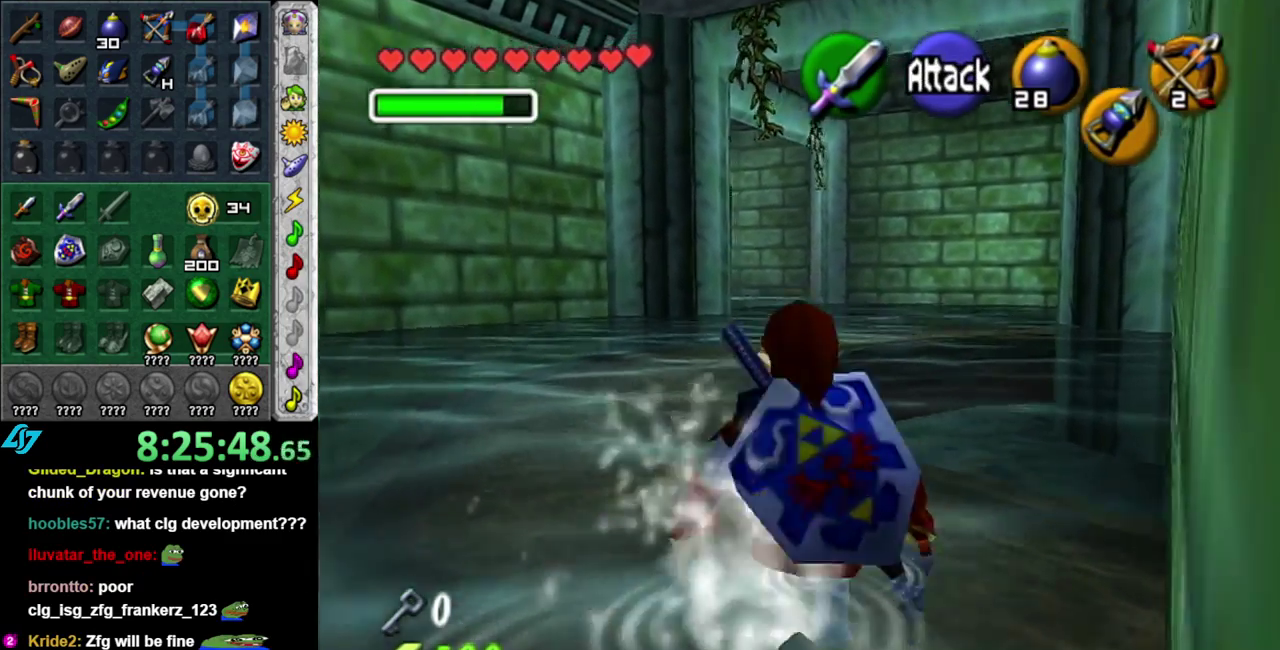
{"buttons": ["A"], "left_stick": "up", "right_stick": "center", "events": [[400, "A", "down"]]}
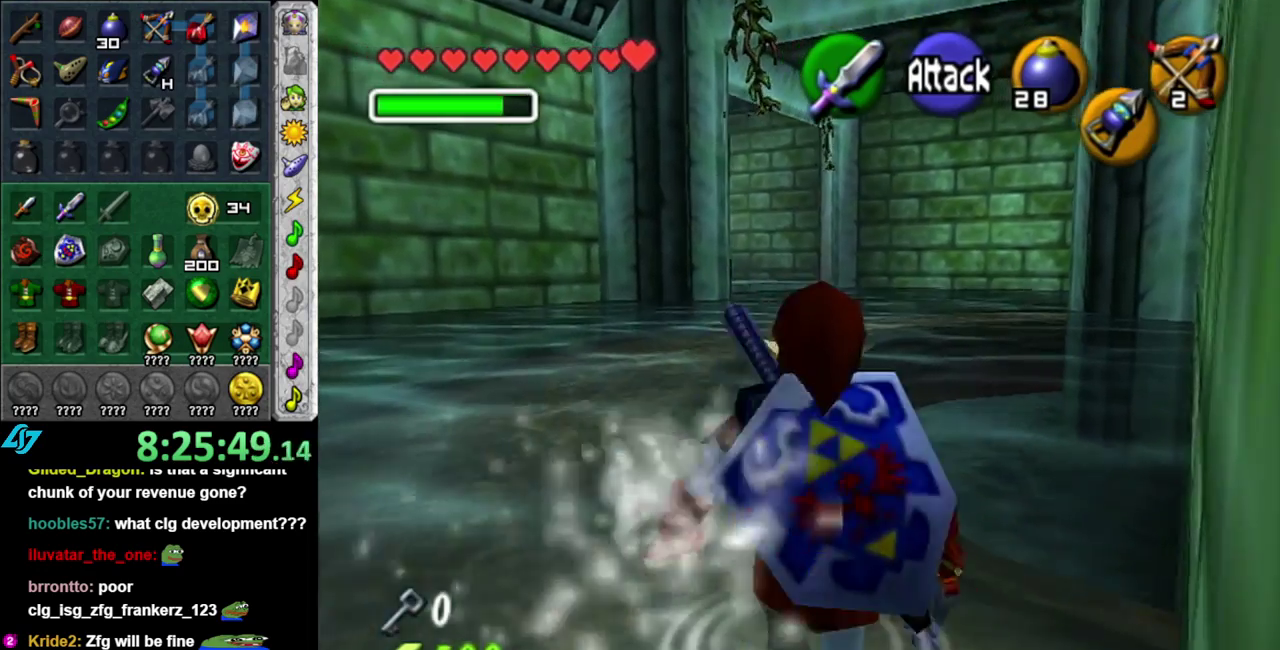
{"buttons": [], "left_stick": "up", "right_stick": "center", "events": [[233, "A", "up"]]}
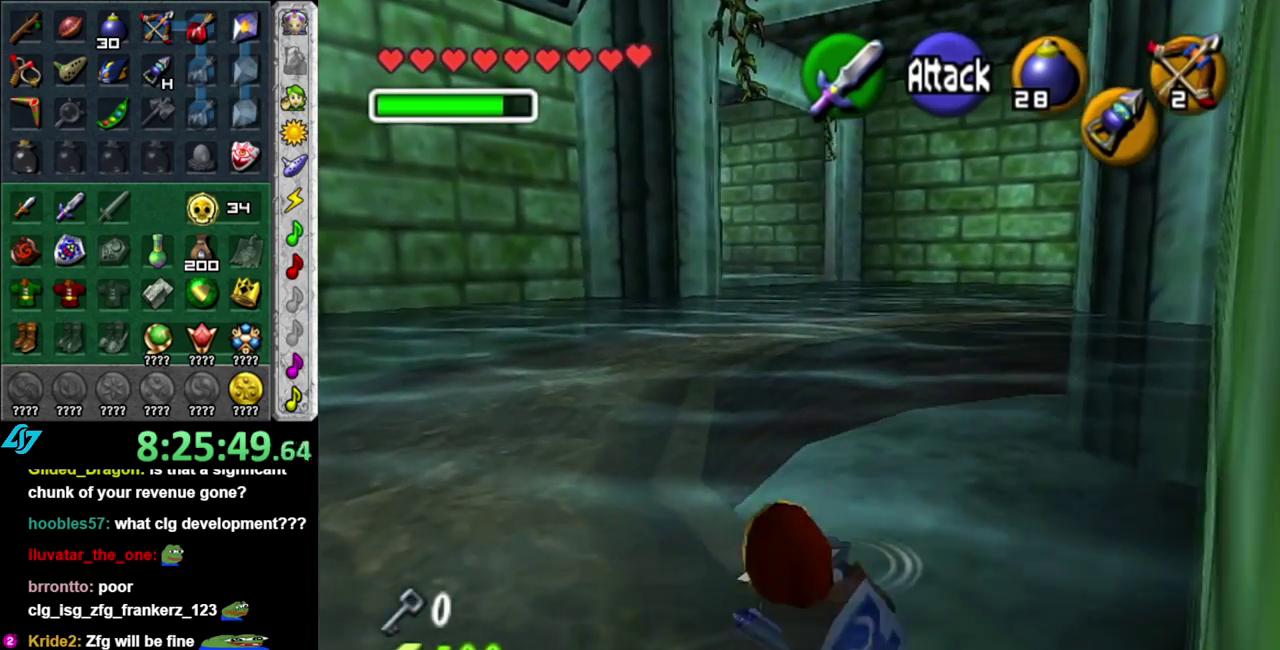
{"buttons": [], "left_stick": "up", "right_stick": "center", "events": []}
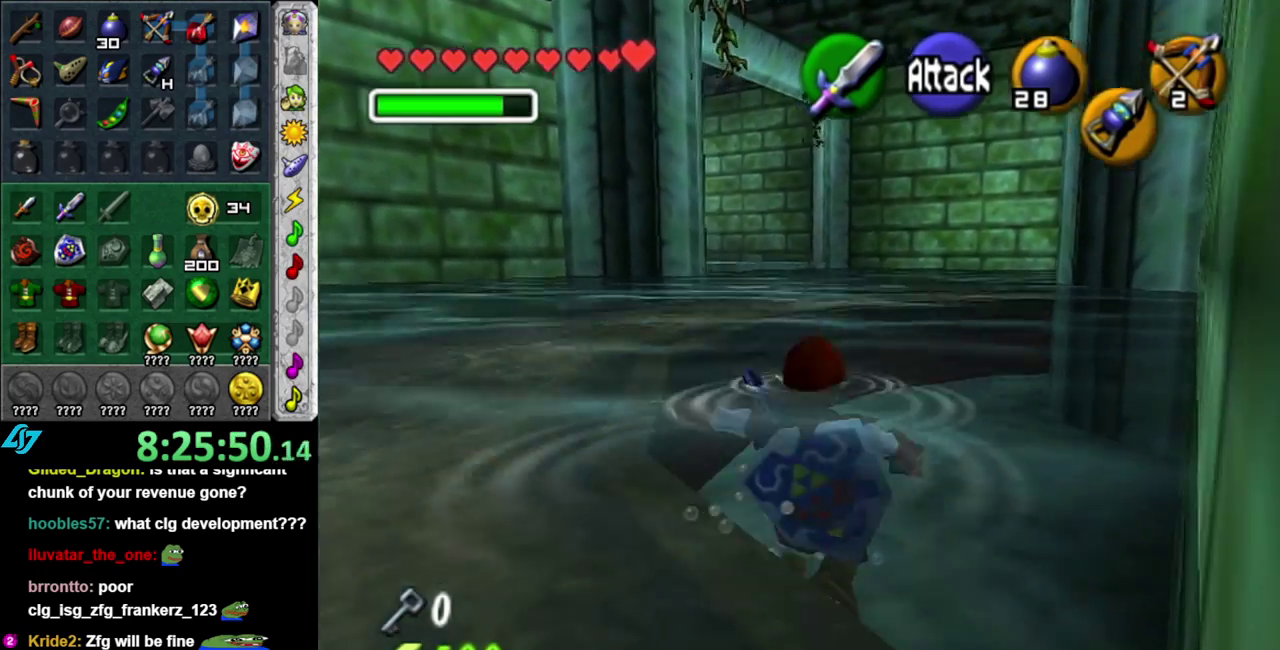
{"buttons": [], "left_stick": "up", "right_stick": "center", "events": []}
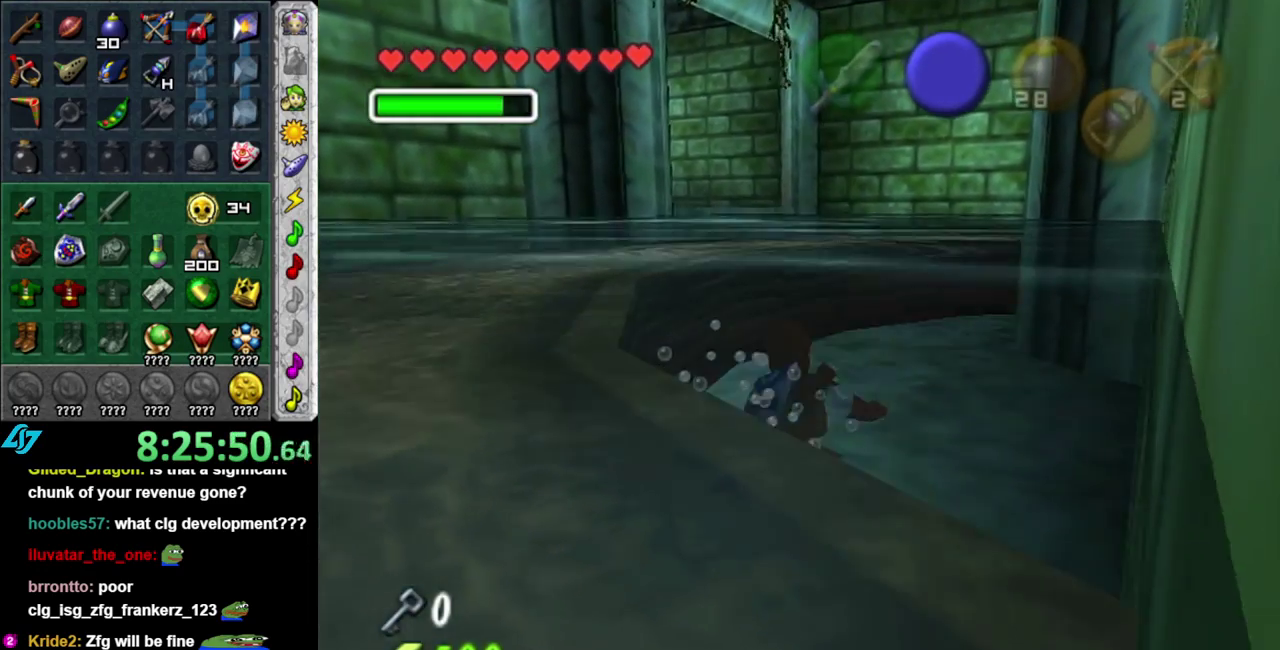
{"buttons": [], "left_stick": "up", "right_stick": "center", "events": []}
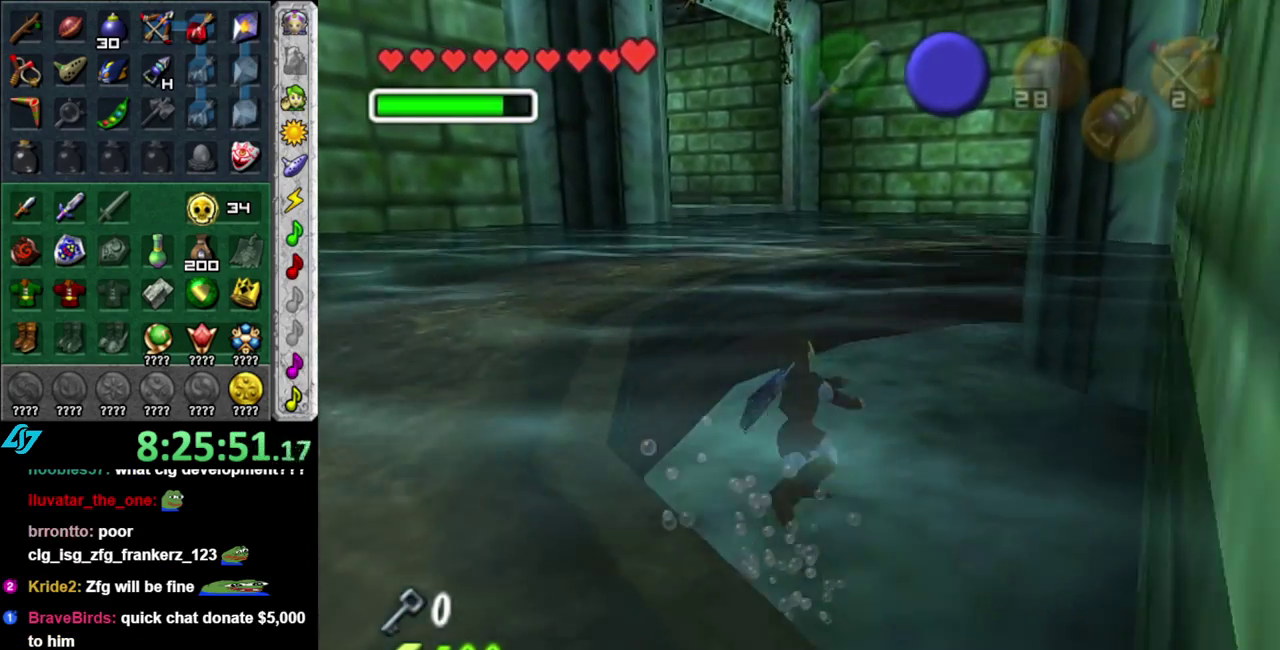
{"buttons": [], "left_stick": "up", "right_stick": "center", "events": []}
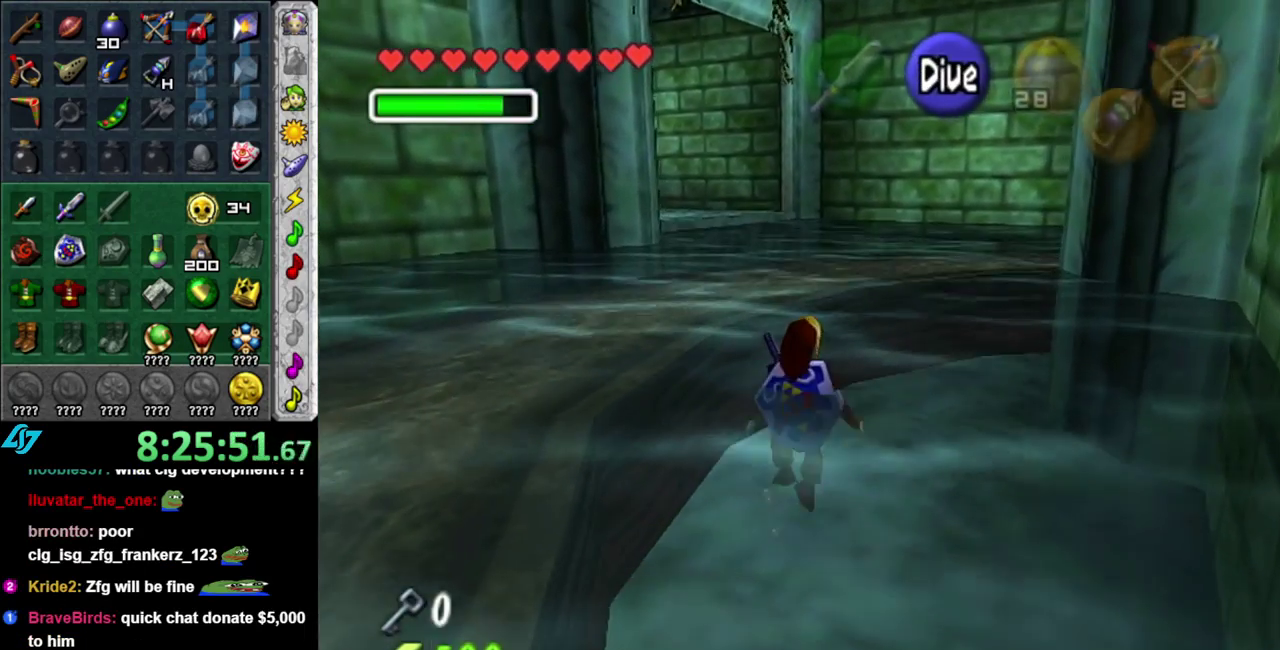
{"buttons": [], "left_stick": "up", "right_stick": "center", "events": [[17, "B", "down"], [117, "B", "up"], [217, "B", "down"], [267, "B", "up"], [367, "B", "down"], [450, "B", "up"]]}
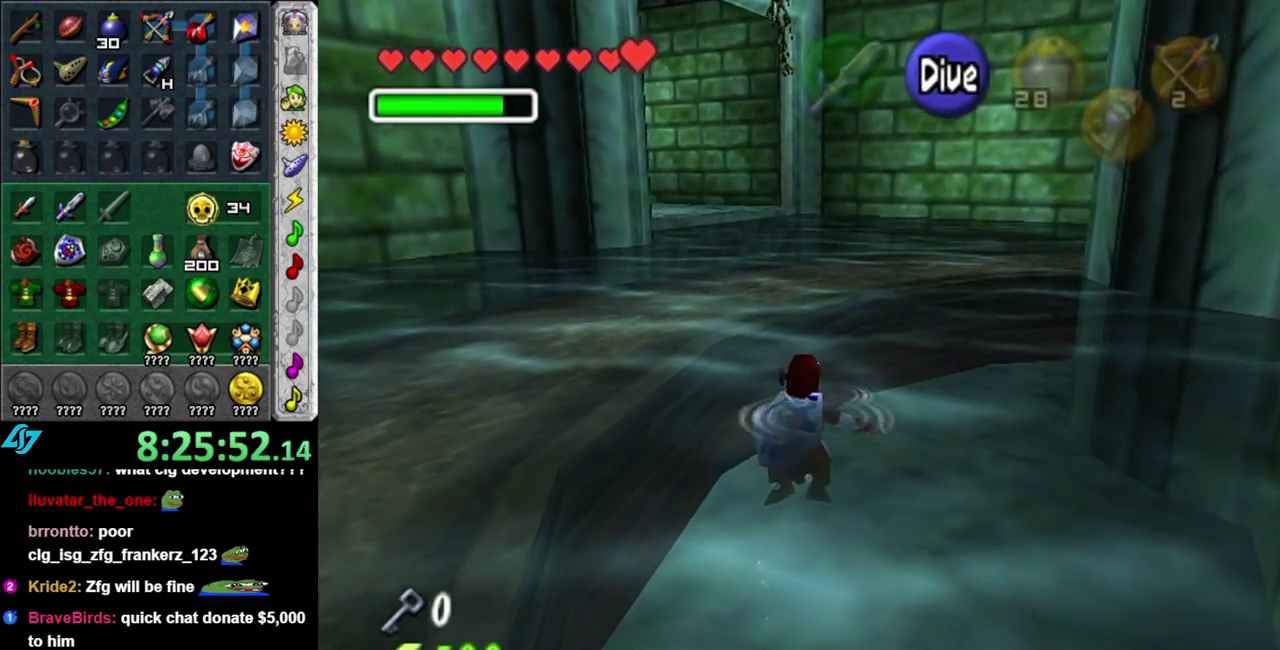
{"buttons": [], "left_stick": "up", "right_stick": "center", "events": [[50, "B", "down"], [117, "B", "up"], [200, "B", "down"], [300, "B", "up"], [367, "B", "down"], [483, "B", "up"]]}
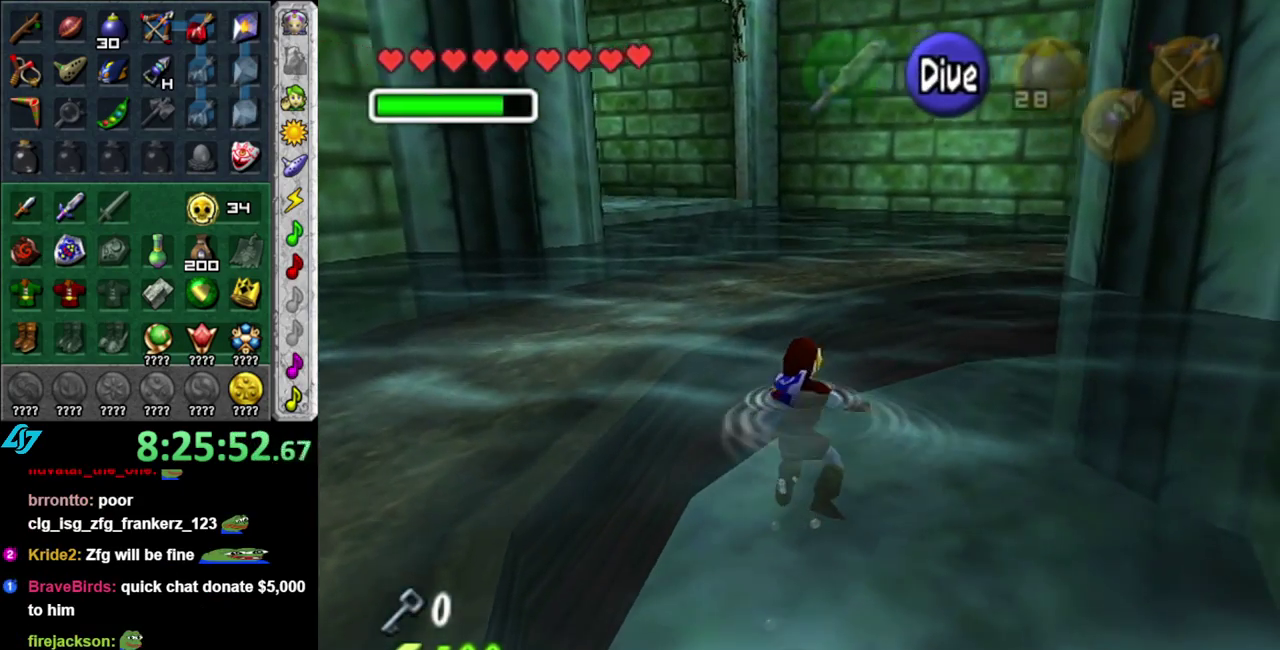
{"buttons": [], "left_stick": "up", "right_stick": "center", "events": [[50, "B", "down"], [150, "B", "up"], [233, "B", "down"], [300, "B", "up"], [400, "B", "down"], [483, "B", "up"]]}
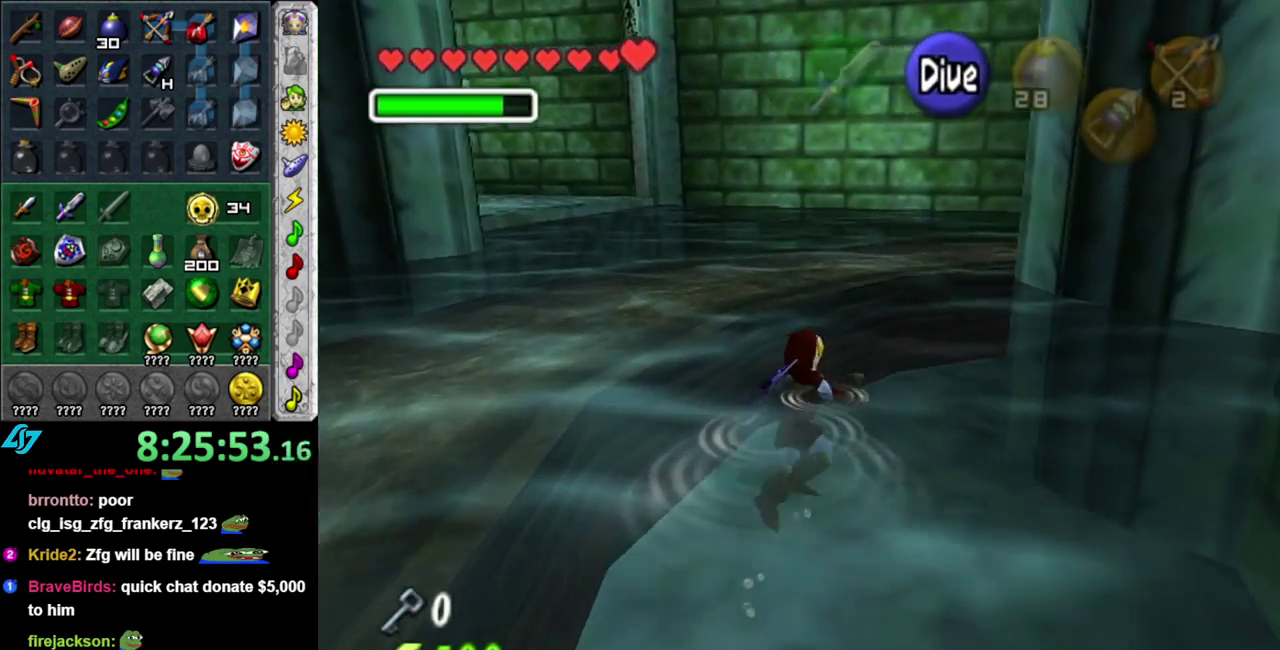
{"buttons": [], "left_stick": "up", "right_stick": "center", "events": [[50, "B", "down"], [150, "B", "up"], [233, "B", "down"], [300, "B", "up"], [433, "B", "down"], [483, "B", "up"]]}
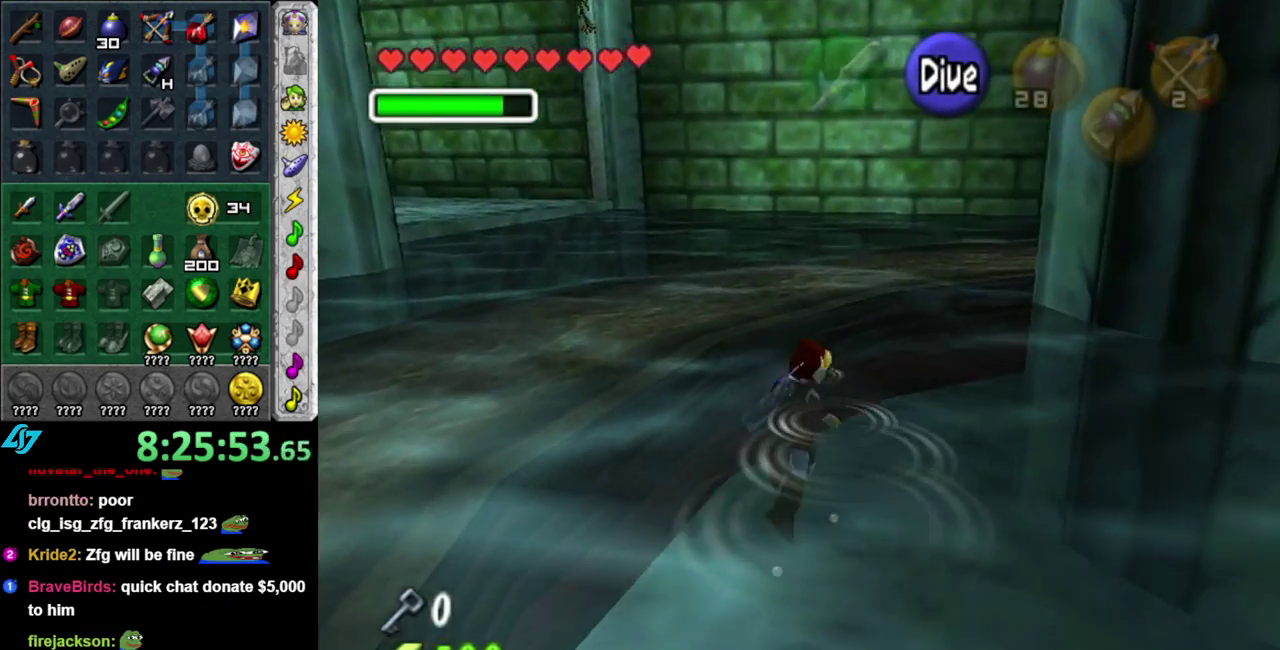
{"buttons": [], "left_stick": "up", "right_stick": "center", "events": [[83, "B", "down"], [183, "B", "up"], [233, "B", "down"], [333, "B", "up"], [433, "B", "down"], [483, "B", "up"]]}